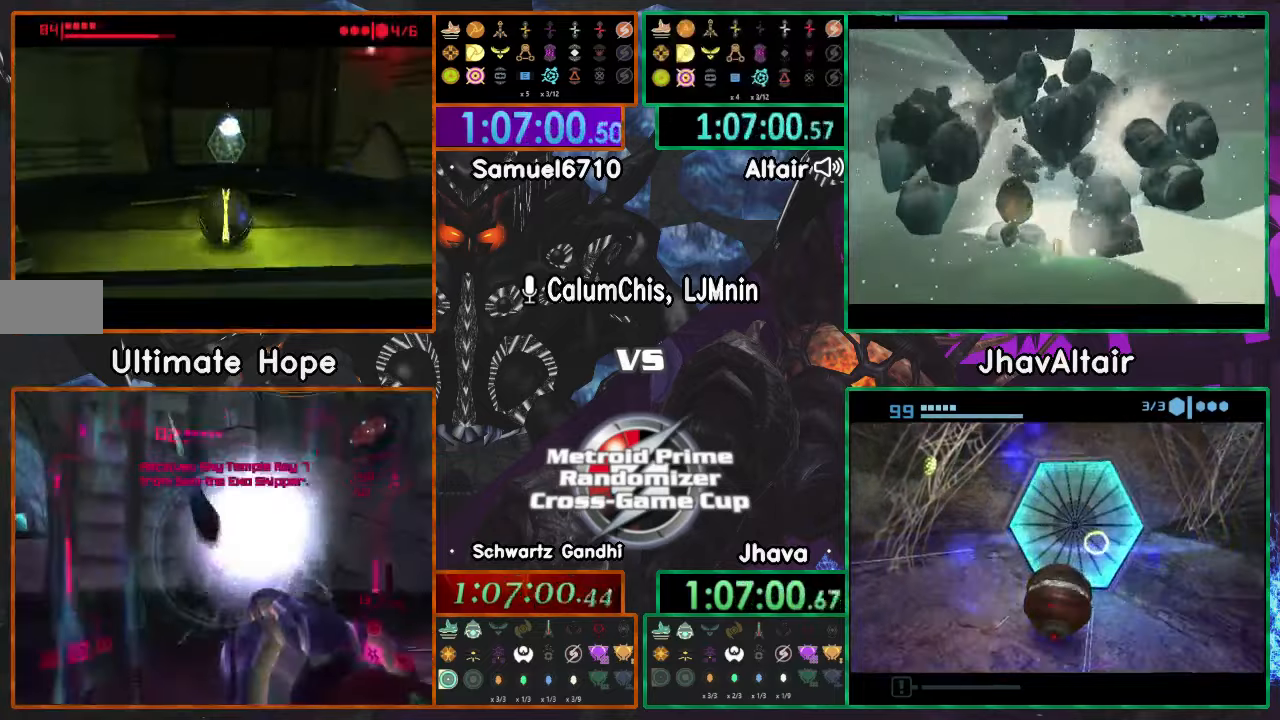
Gameplay with a controller (Nintendo layout); each line is a JSON object with the inputs held at the frame after it. "events" lists button and stick changes between this image and that frame as [ms after this image, input, new state], when the widget could be followed in between. Not read: B L3 R1 R3 START Y Z.
{"buttons": [], "left_stick": "down", "right_stick": "center", "events": [[367, "left_stick", "center"], [417, "left_stick", "down"]]}
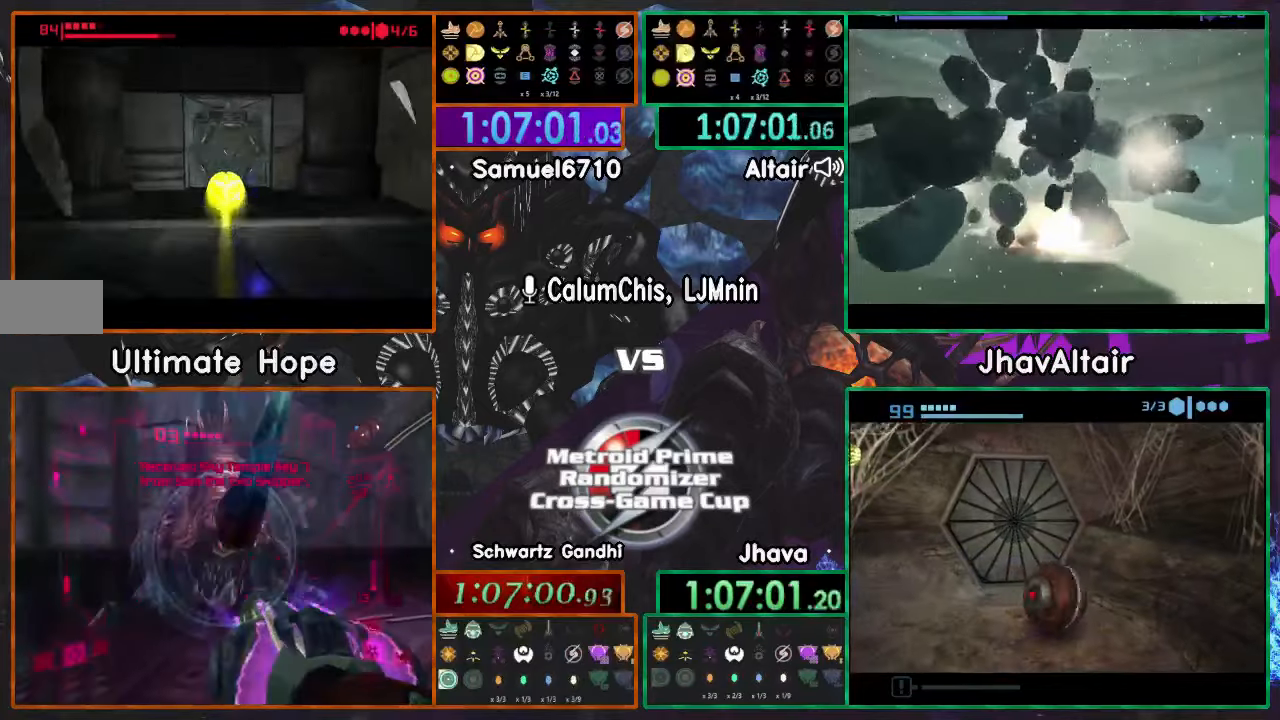
{"buttons": [], "left_stick": "up", "right_stick": "center", "events": [[66, "left_stick", "up"]]}
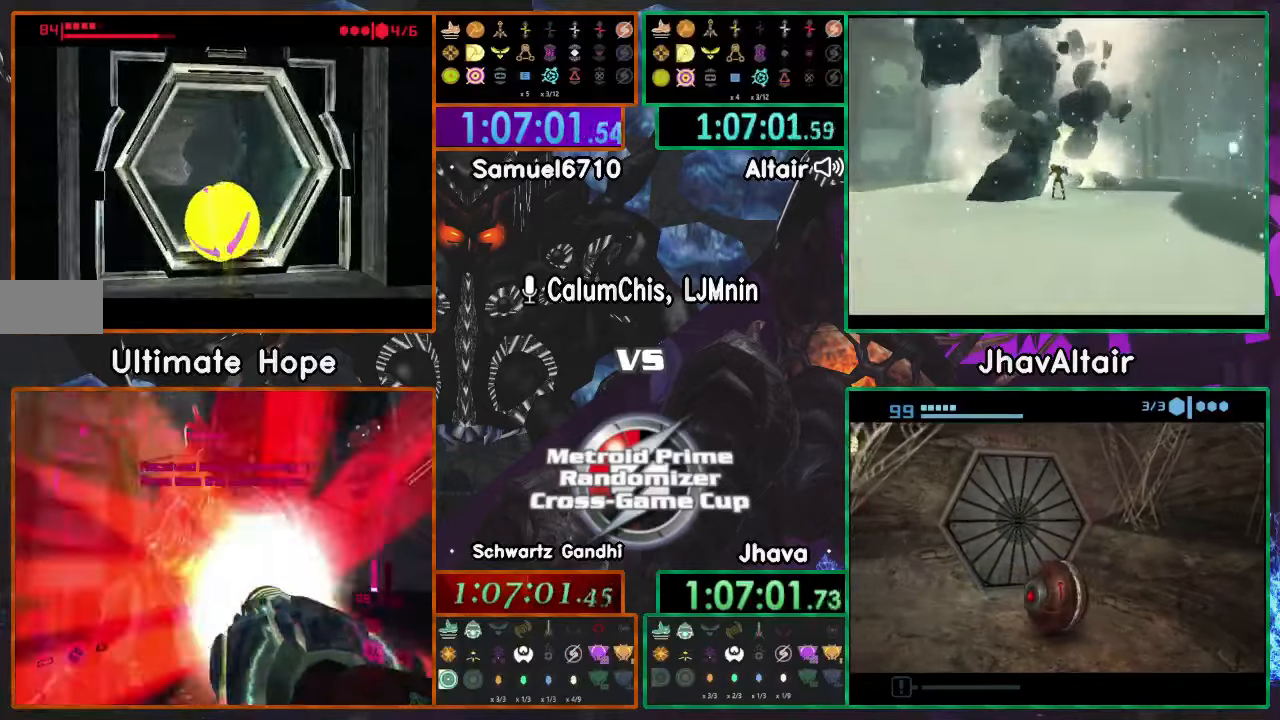
{"buttons": [], "left_stick": "center", "right_stick": "center", "events": [[250, "left_stick", "center"]]}
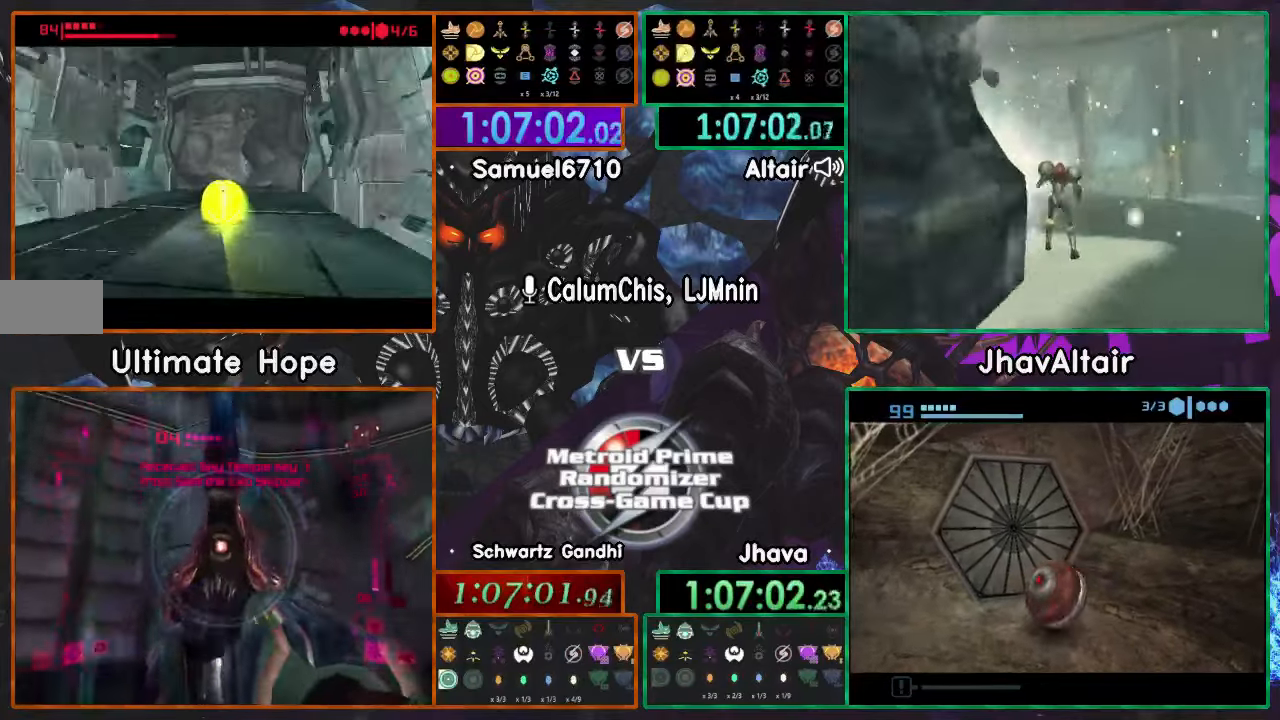
{"buttons": [], "left_stick": "right", "right_stick": "center", "events": [[417, "left_stick", "right"]]}
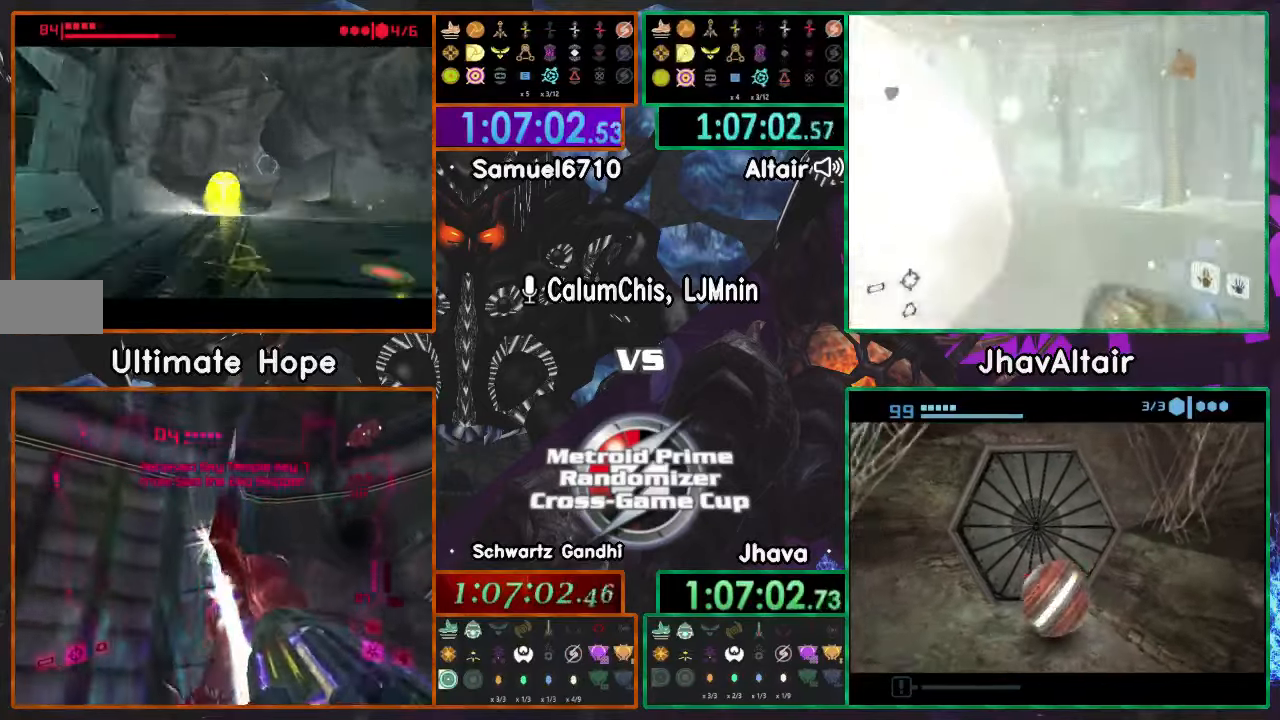
{"buttons": ["X"], "left_stick": "up", "right_stick": "center", "events": [[117, "left_stick", "center"], [350, "left_stick", "up"], [451, "X", "down"]]}